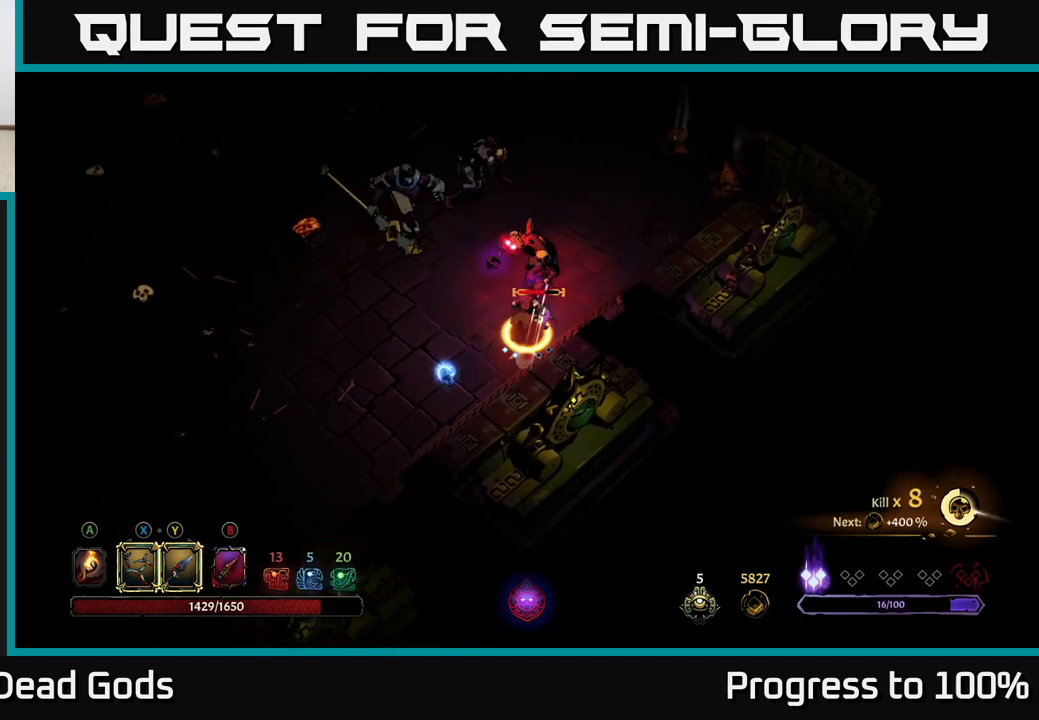
Gameplay with a controller (Xbox layout); each line is a JSON object with the inputs held at the frame after it. "events" lists button and stick changes between this image and that frame as [ms after this image, input, new state], when the widget could be followed in between.
{"buttons": [], "left_stick": "center", "right_stick": "center", "events": [[283, "left_stick", "center"]]}
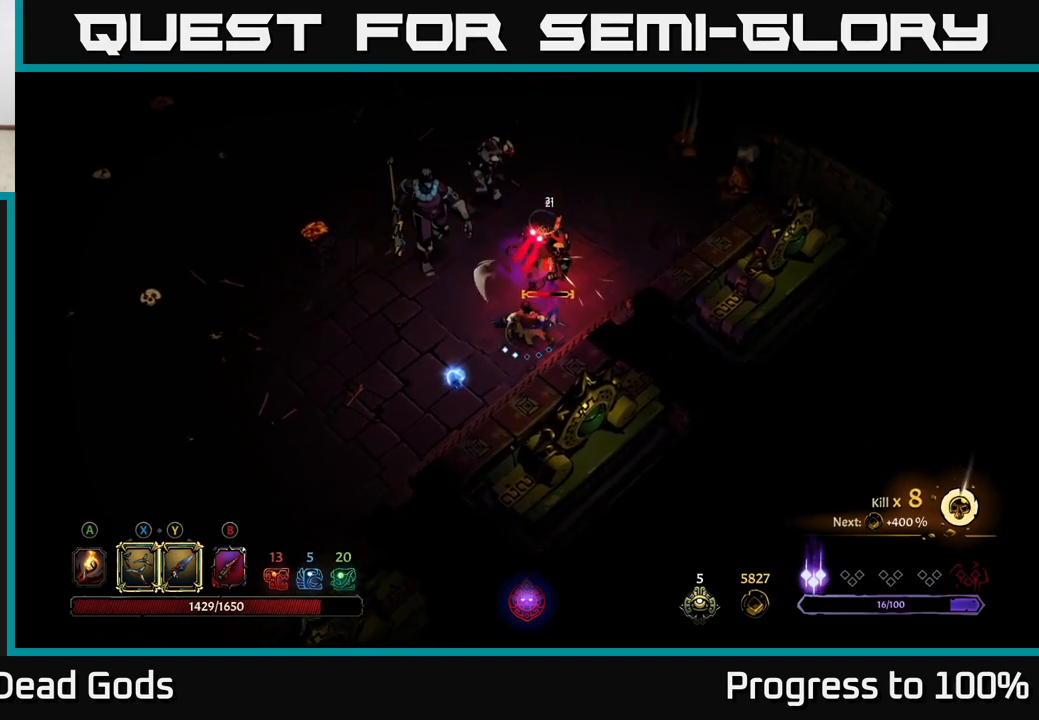
{"buttons": ["X"], "left_stick": "up", "right_stick": "center", "events": [[417, "X", "down"], [417, "left_stick", "up"]]}
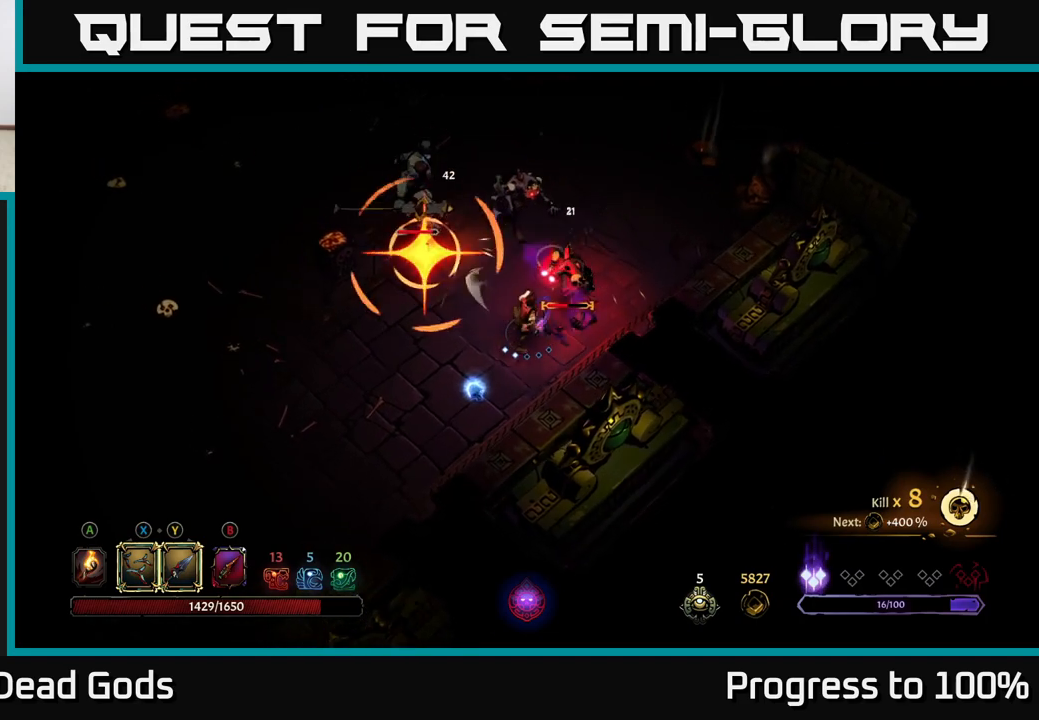
{"buttons": ["R2"], "left_stick": "left", "right_stick": "center", "events": [[17, "X", "up"], [167, "left_stick", "up-left"], [300, "left_stick", "left"], [417, "R2", "down"]]}
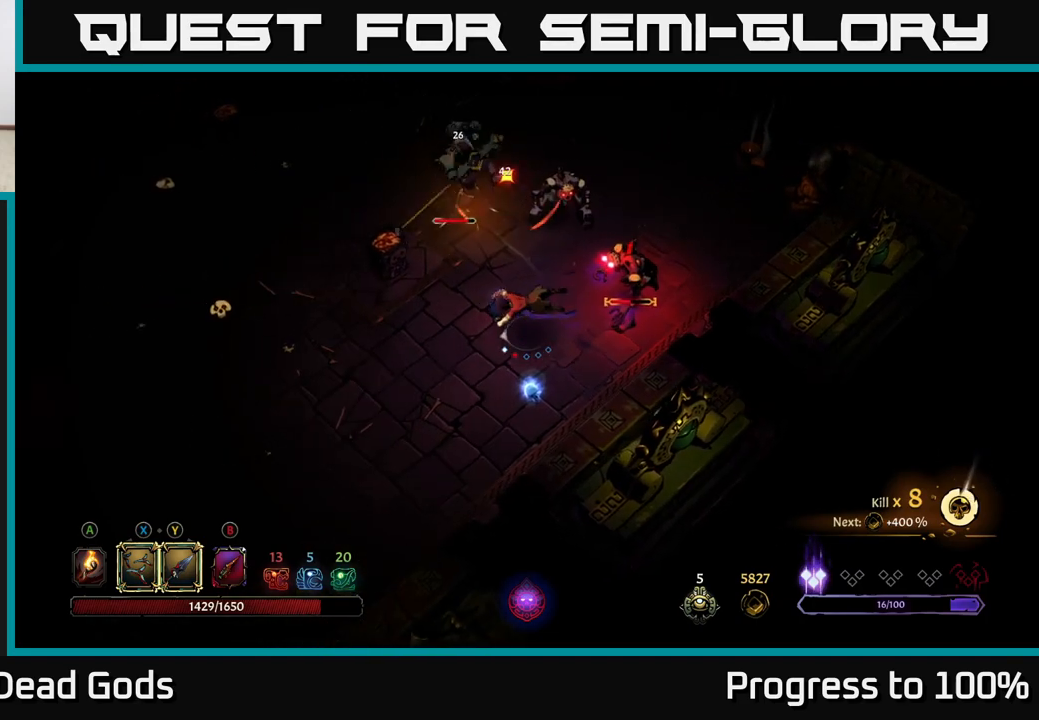
{"buttons": [], "left_stick": "left", "right_stick": "center", "events": [[117, "R2", "up"]]}
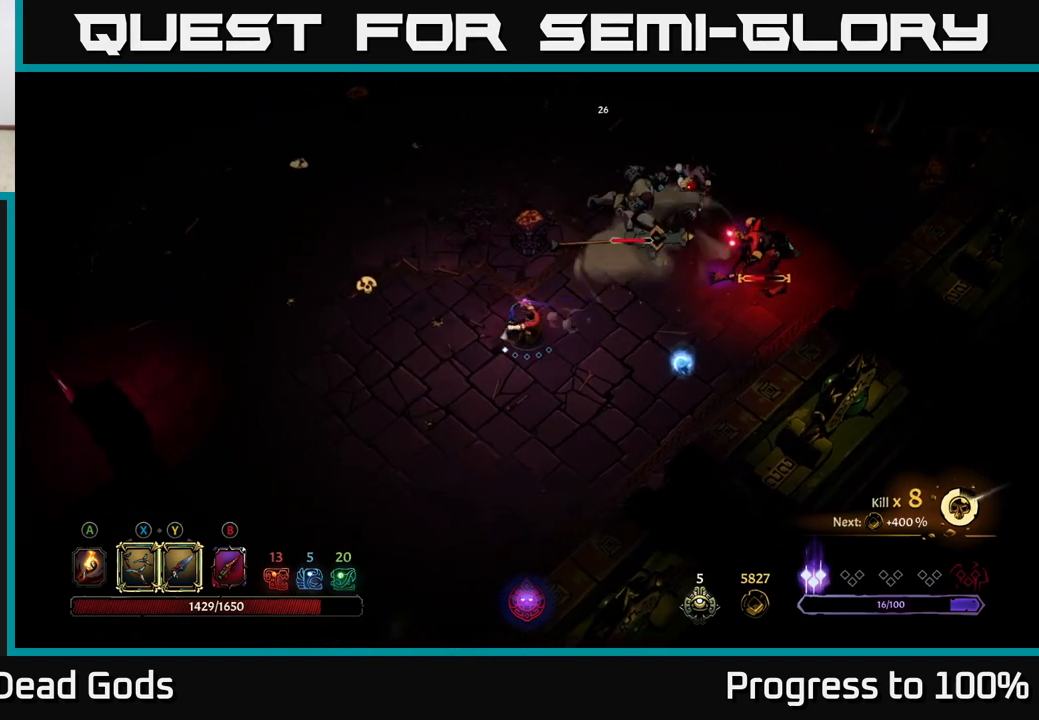
{"buttons": [], "left_stick": "down", "right_stick": "center", "events": [[300, "left_stick", "down-left"], [367, "B", "down"], [450, "B", "up"], [450, "left_stick", "down"]]}
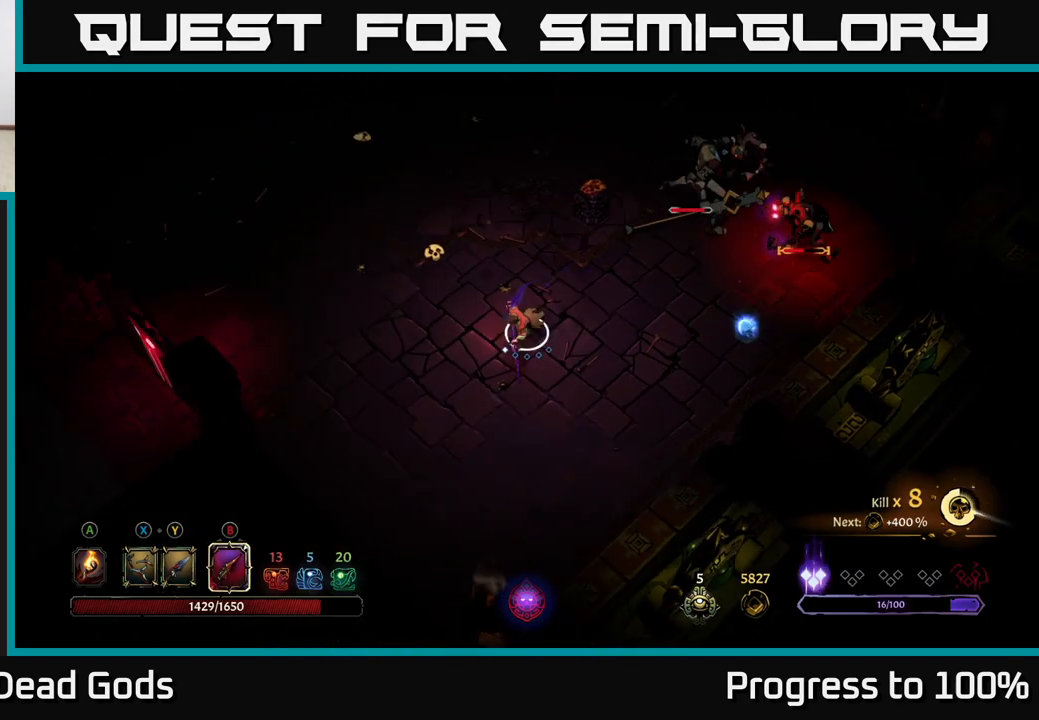
{"buttons": [], "left_stick": "right", "right_stick": "center", "events": [[83, "left_stick", "down-right"], [200, "left_stick", "right"]]}
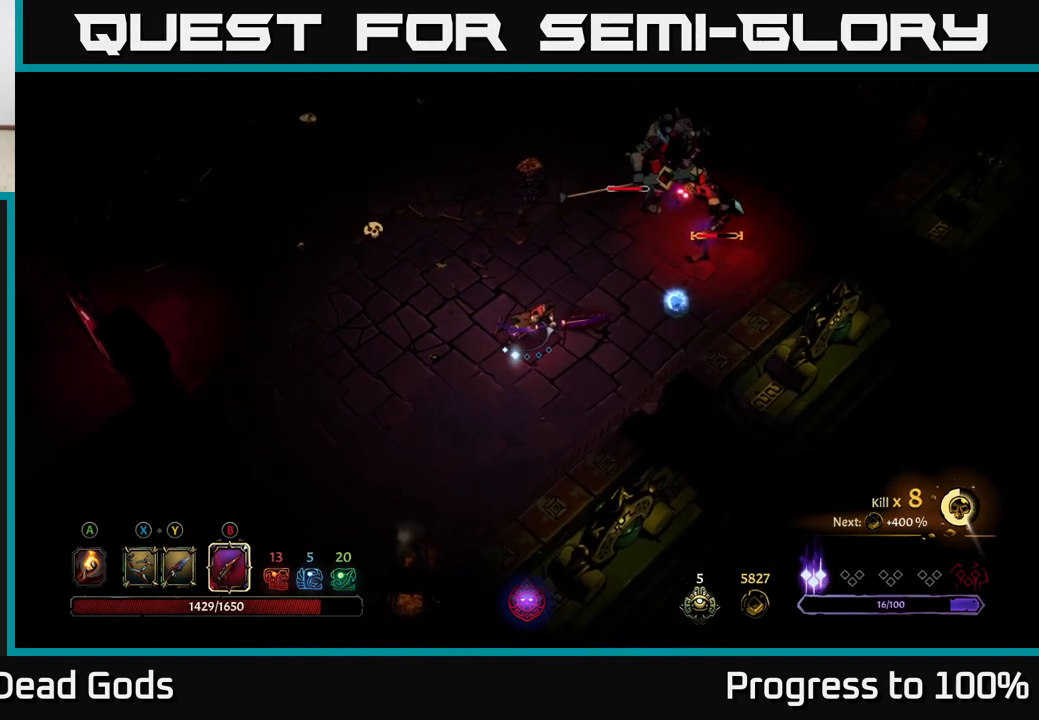
{"buttons": [], "left_stick": "up-right", "right_stick": "center", "events": [[417, "left_stick", "up-right"], [433, "B", "down"], [500, "B", "up"]]}
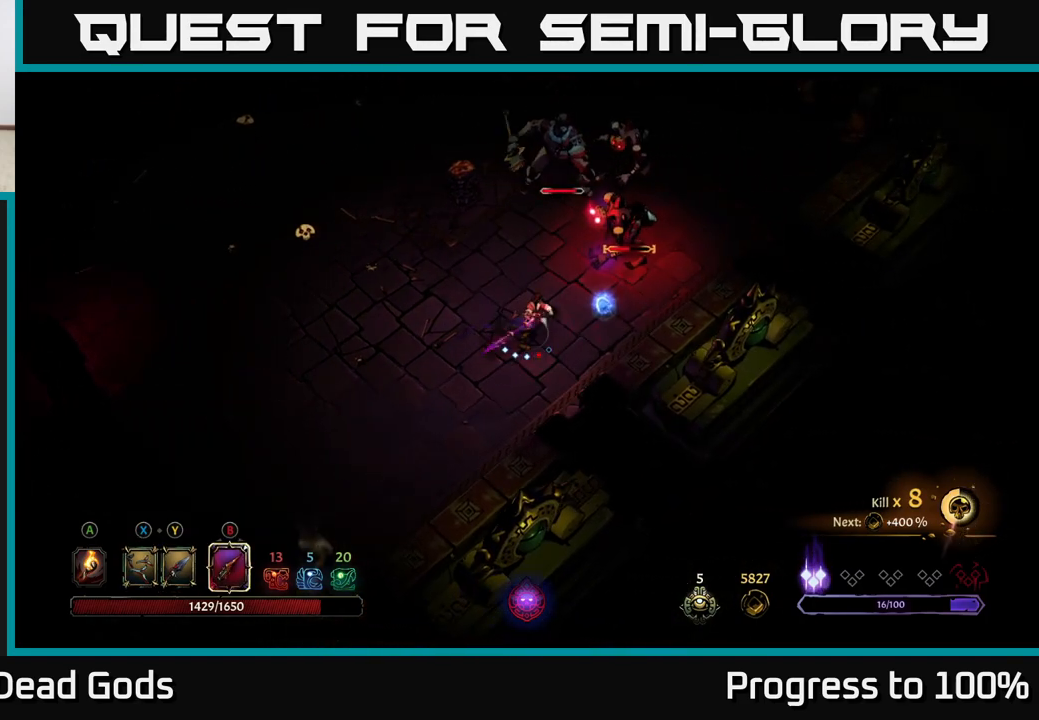
{"buttons": ["B"], "left_stick": "up-right", "right_stick": "center", "events": [[467, "B", "down"]]}
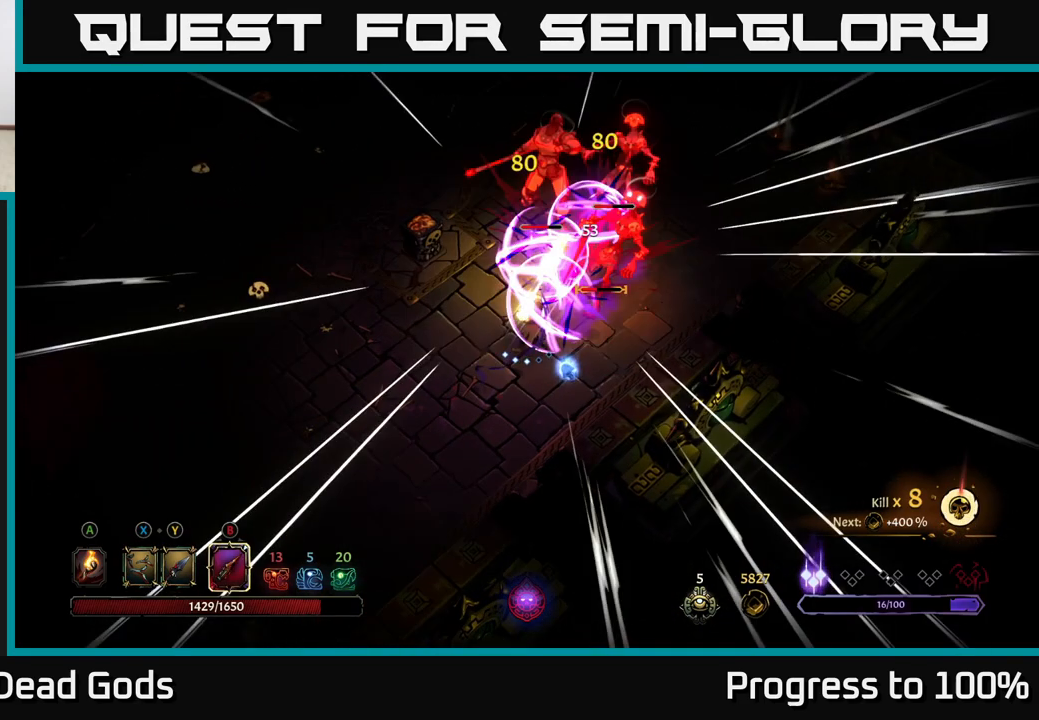
{"buttons": [], "left_stick": "up-right", "right_stick": "center", "events": [[67, "B", "up"]]}
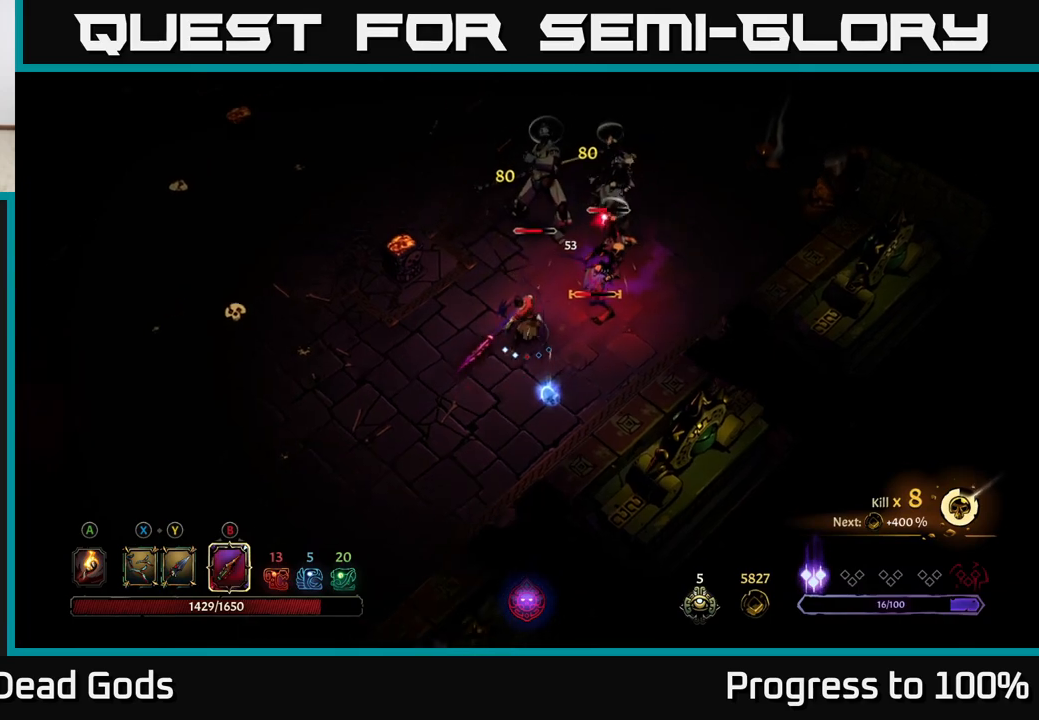
{"buttons": [], "left_stick": "up-right", "right_stick": "center", "events": [[217, "B", "down"], [300, "B", "up"]]}
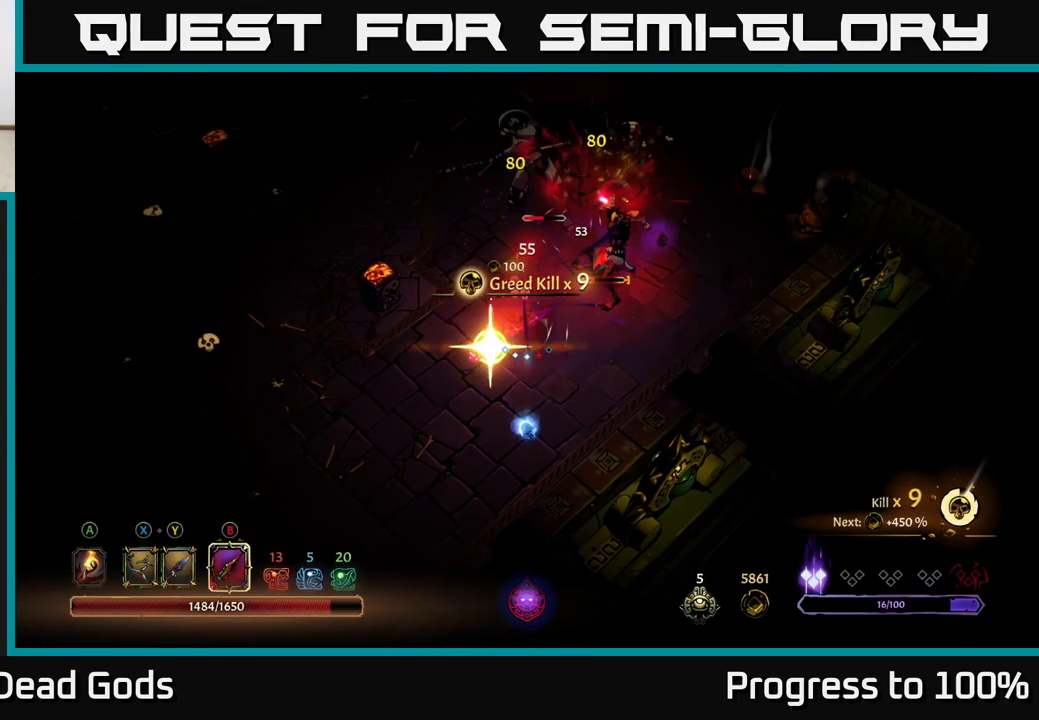
{"buttons": [], "left_stick": "center", "right_stick": "center", "events": [[483, "left_stick", "center"]]}
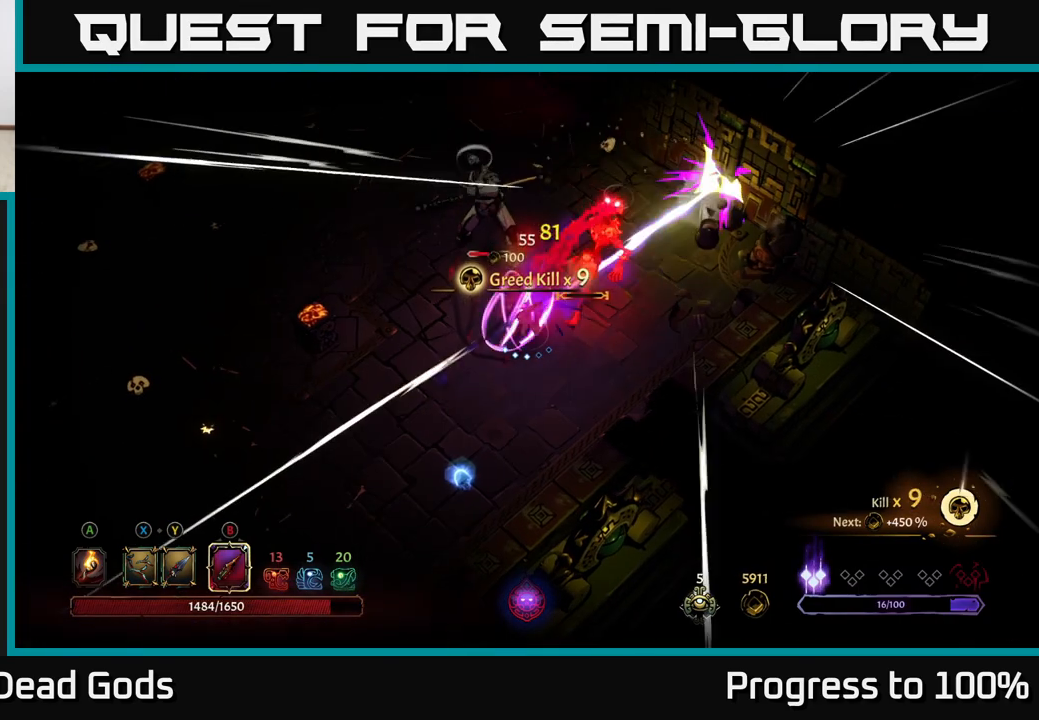
{"buttons": [], "left_stick": "down-left", "right_stick": "center", "events": [[133, "left_stick", "down-left"]]}
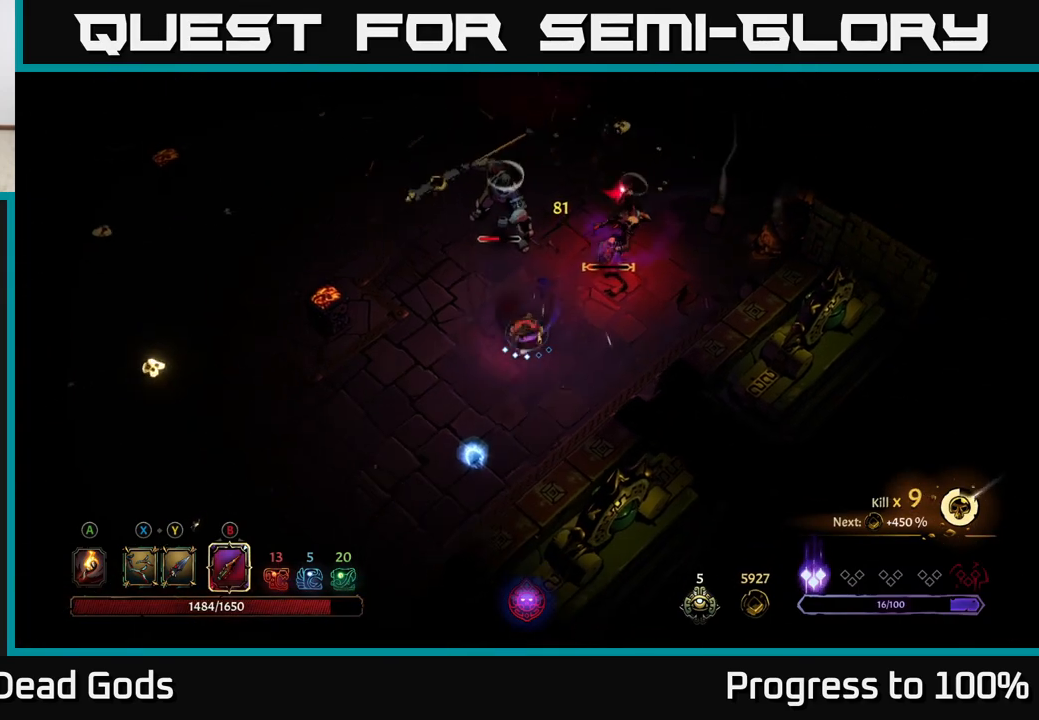
{"buttons": [], "left_stick": "down-right", "right_stick": "center", "events": [[400, "left_stick", "down-right"]]}
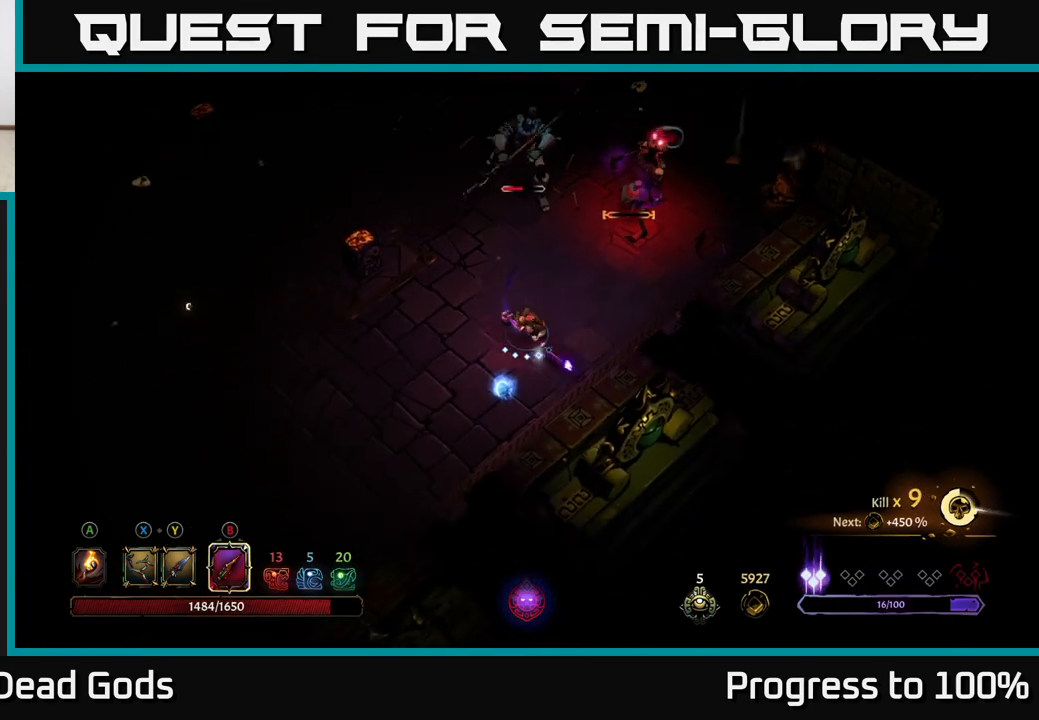
{"buttons": [], "left_stick": "up-right", "right_stick": "center", "events": [[133, "left_stick", "right"], [300, "left_stick", "up-right"], [350, "X", "down"], [450, "X", "up"]]}
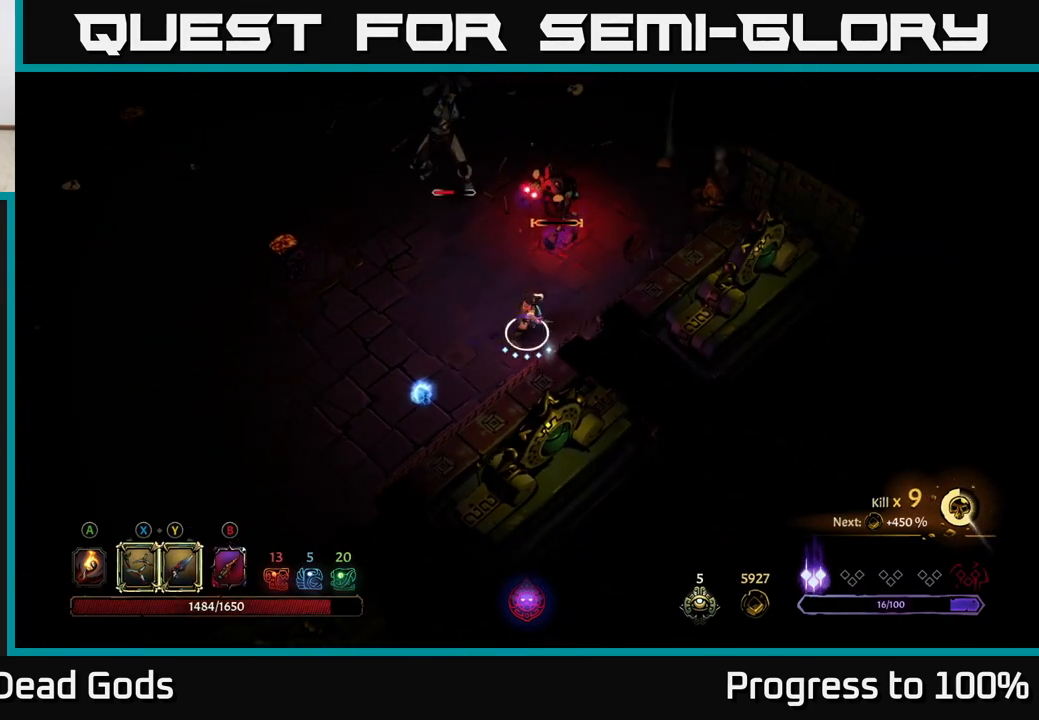
{"buttons": [], "left_stick": "up-right", "right_stick": "center", "events": [[17, "X", "down"], [83, "X", "up"]]}
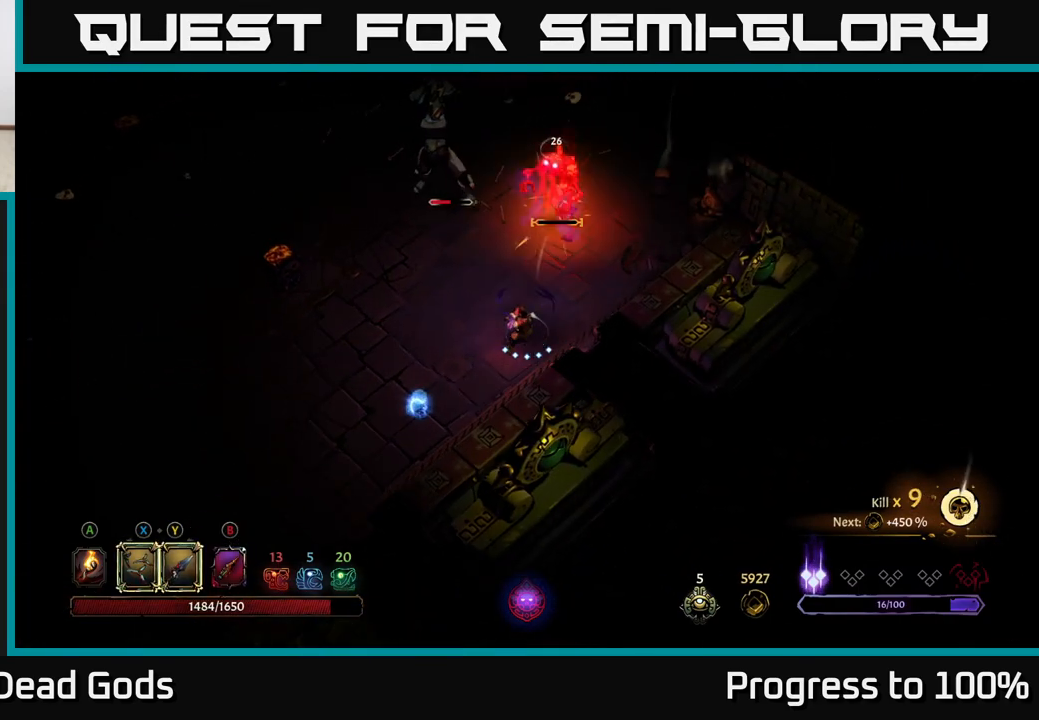
{"buttons": ["R2"], "left_stick": "up", "right_stick": "center", "events": [[183, "R2", "down"], [200, "left_stick", "up"]]}
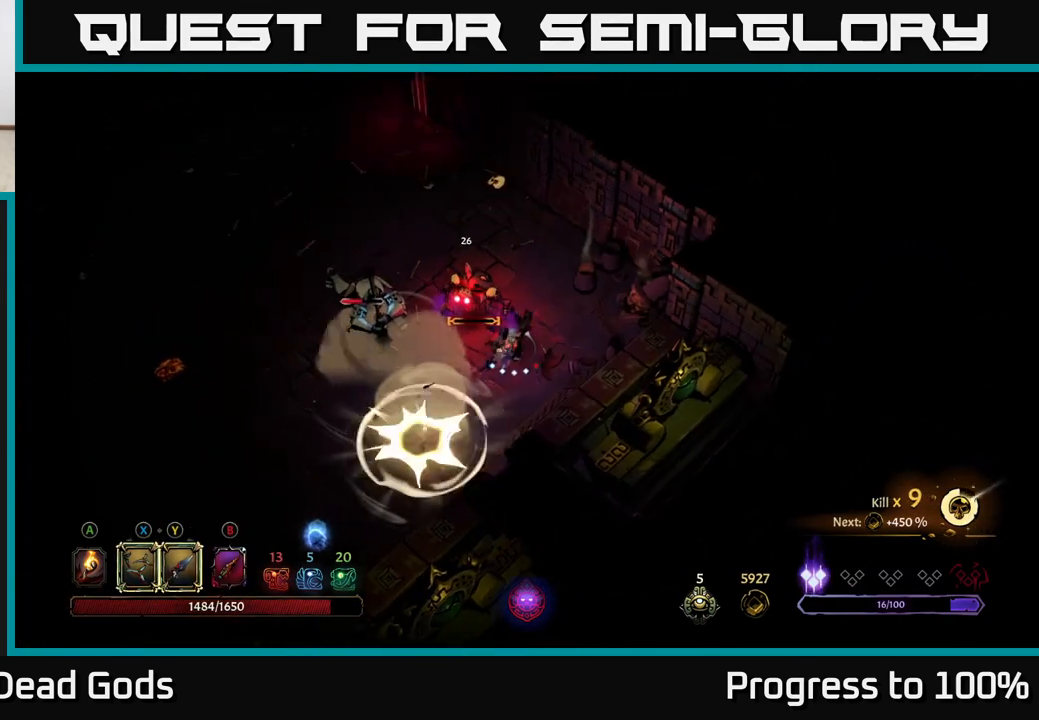
{"buttons": ["Y"], "left_stick": "left", "right_stick": "center", "events": [[33, "left_stick", "up-right"], [67, "R2", "up"], [200, "left_stick", "up-left"], [283, "left_stick", "left"], [333, "Y", "down"]]}
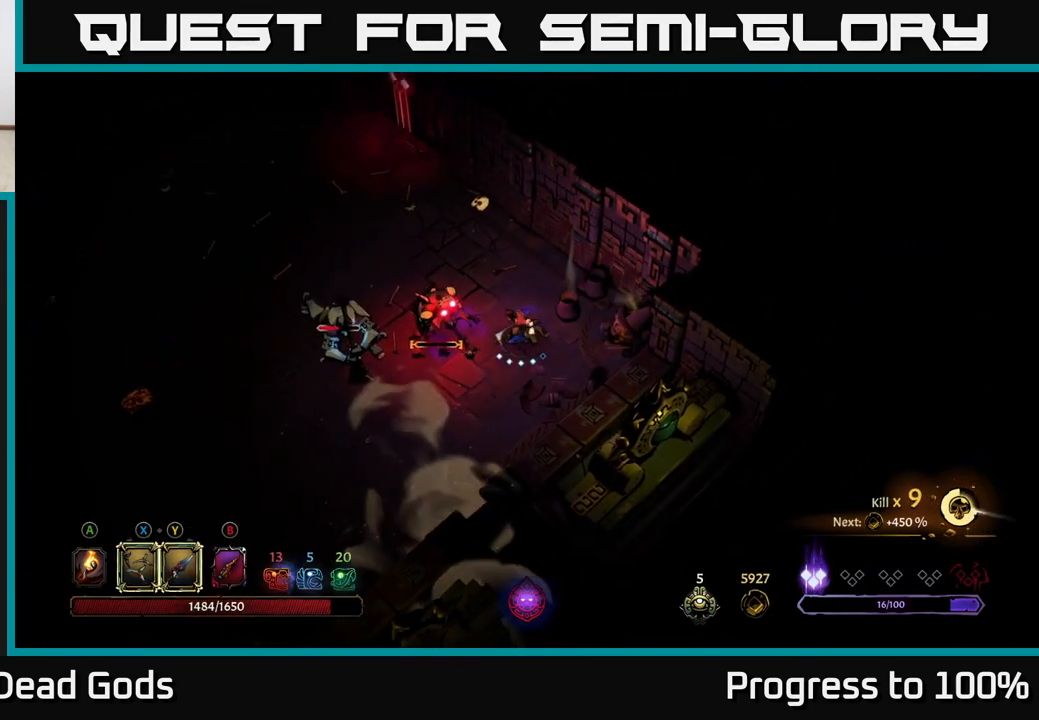
{"buttons": [], "left_stick": "left", "right_stick": "center", "events": [[217, "Y", "up"]]}
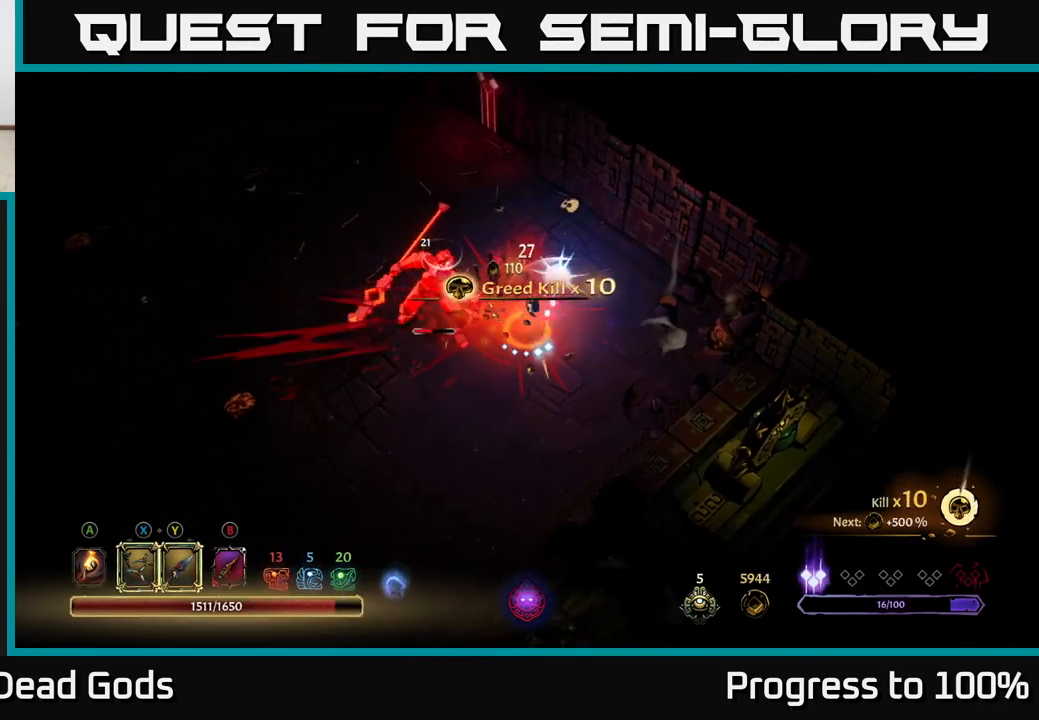
{"buttons": [], "left_stick": "center", "right_stick": "center", "events": [[467, "left_stick", "center"]]}
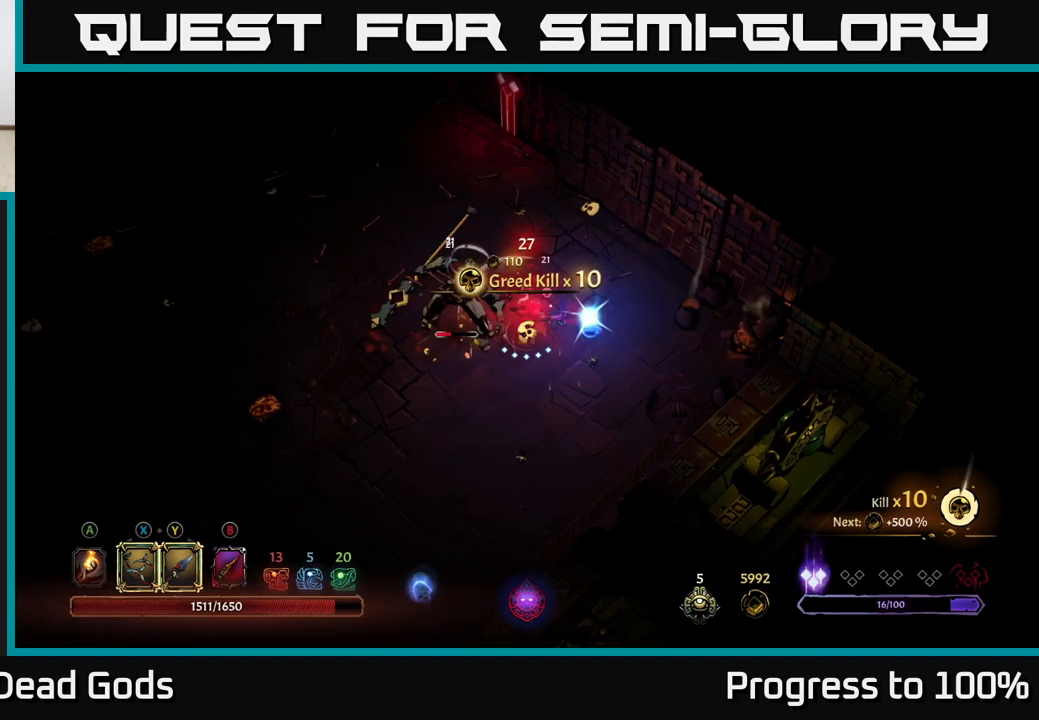
{"buttons": [], "left_stick": "left", "right_stick": "center", "events": [[167, "left_stick", "left"], [267, "Y", "down"], [350, "Y", "up"]]}
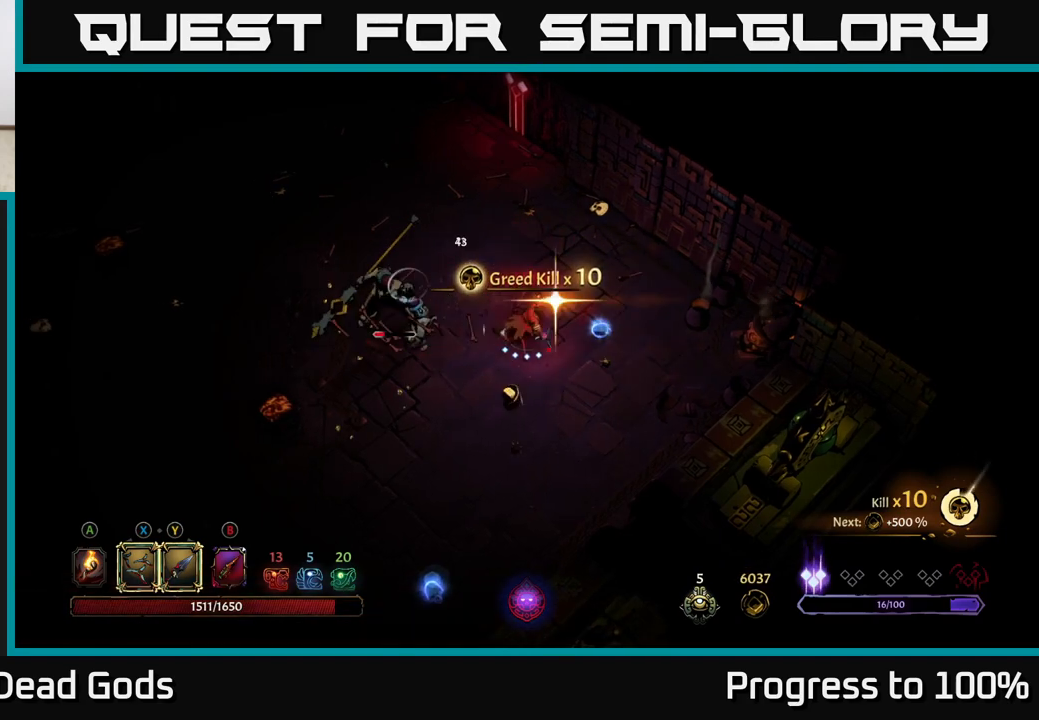
{"buttons": [], "left_stick": "center", "right_stick": "center", "events": [[233, "left_stick", "center"]]}
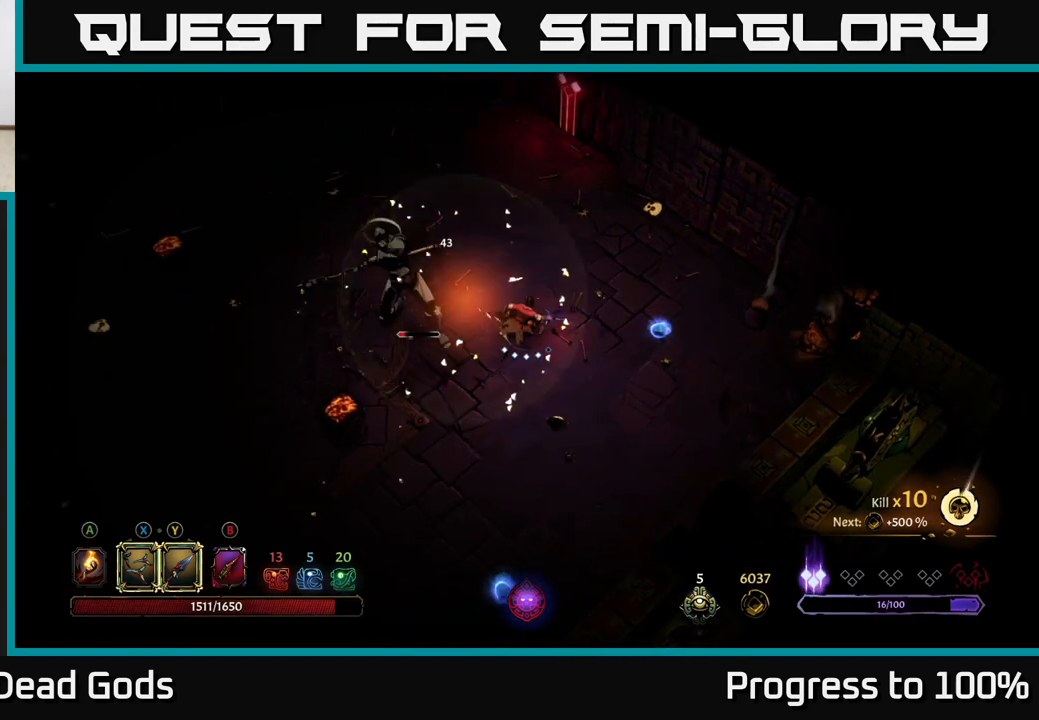
{"buttons": [], "left_stick": "left", "right_stick": "center", "events": [[200, "left_stick", "left"], [233, "Y", "down"], [317, "Y", "up"]]}
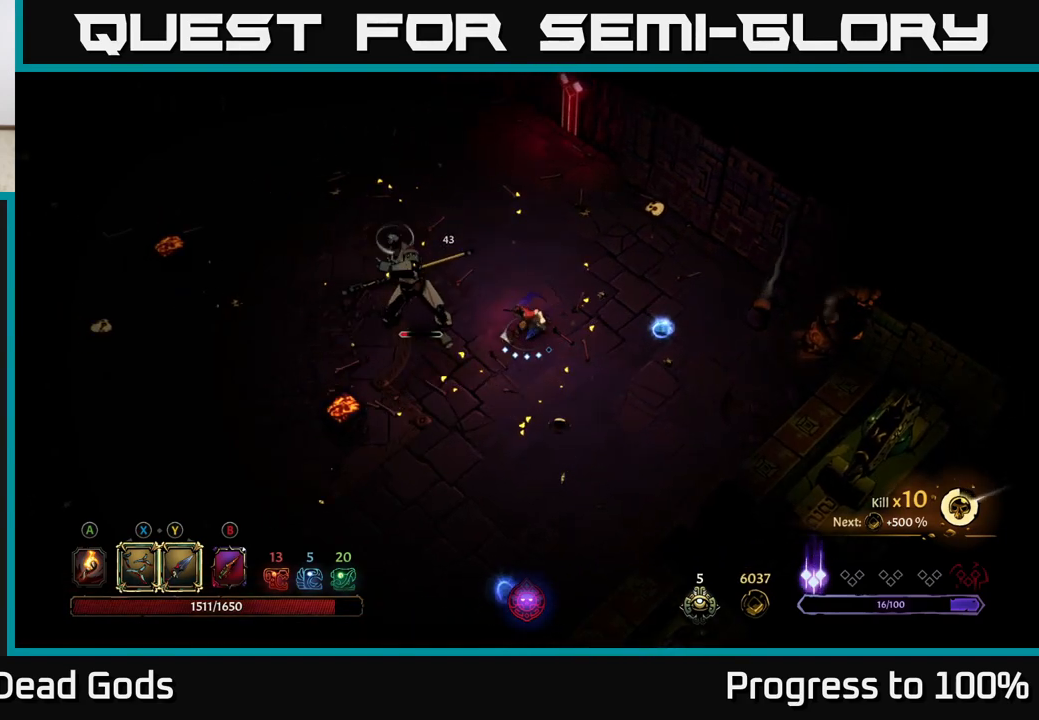
{"buttons": [], "left_stick": "center", "right_stick": "center", "events": [[233, "Y", "down"], [317, "Y", "up"], [433, "left_stick", "center"]]}
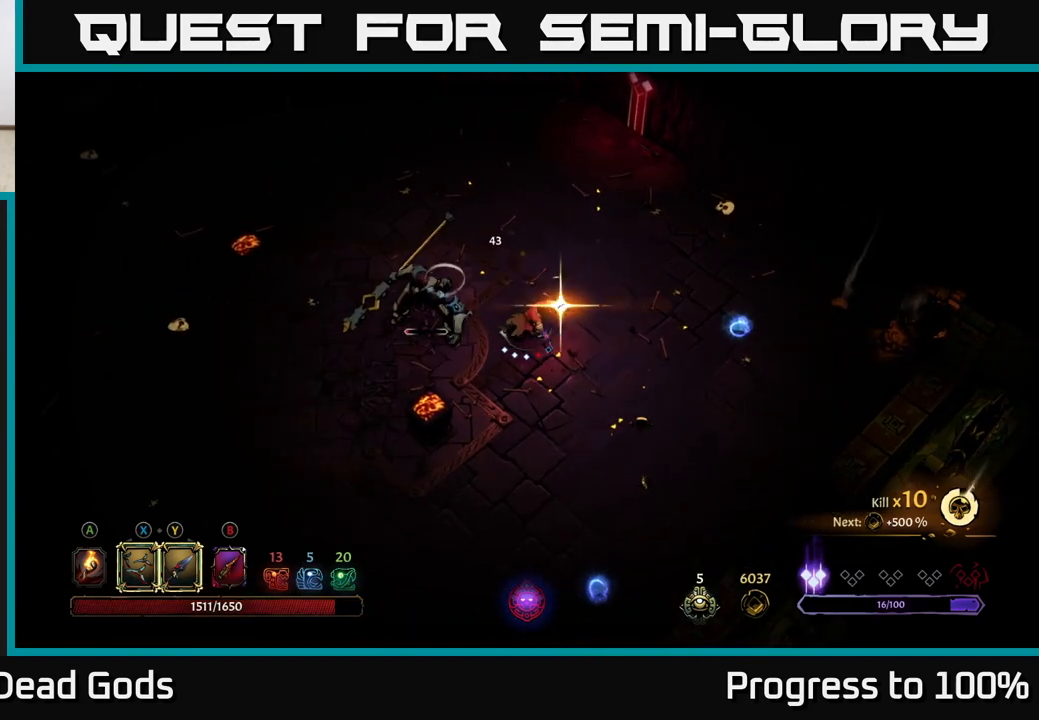
{"buttons": [], "left_stick": "center", "right_stick": "center", "events": []}
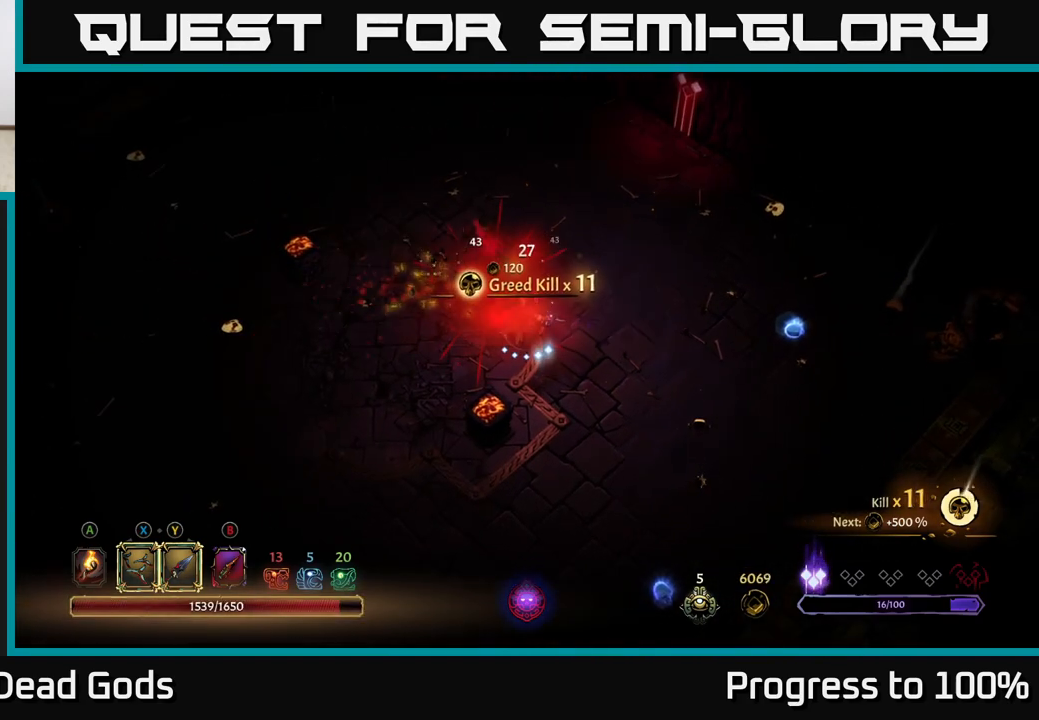
{"buttons": [], "left_stick": "left", "right_stick": "center", "events": [[450, "left_stick", "left"]]}